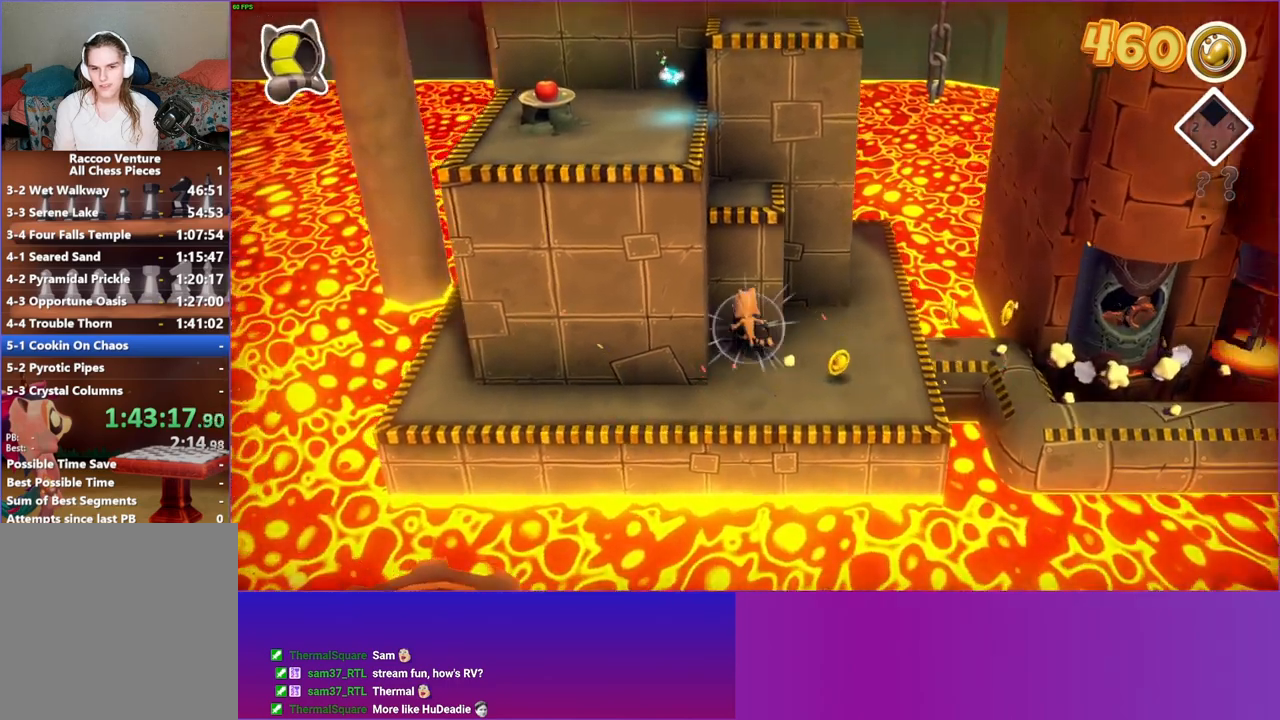
Gameplay with a controller (Xbox layout); each line is a JSON object with the inputs held at the frame after it. "events" lists button and stick changes between this image and that frame as [ms after this image, input, new state], when the widget could be followed in between. Not read: L3 R3.
{"buttons": [], "left_stick": "left", "right_stick": "center", "events": [[17, "left_stick", "up"], [300, "A", "up"], [483, "left_stick", "left"]]}
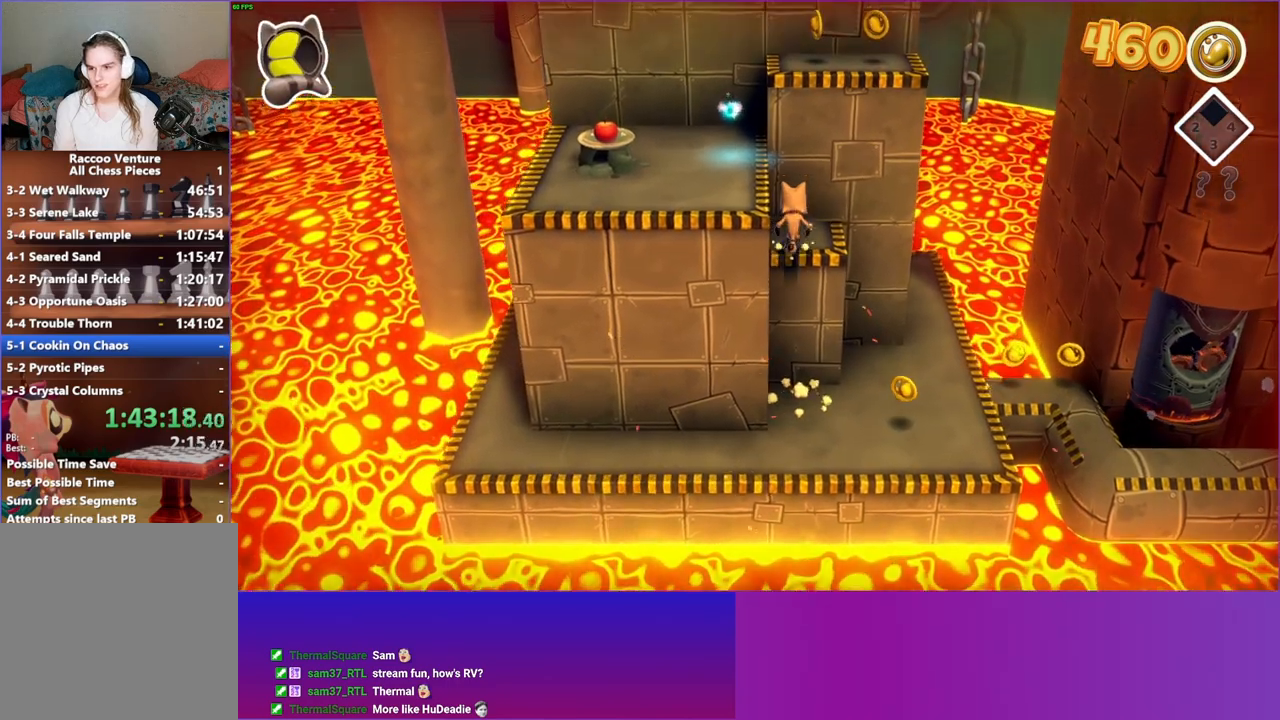
{"buttons": [], "left_stick": "left", "right_stick": "center", "events": [[67, "A", "down"], [350, "A", "up"]]}
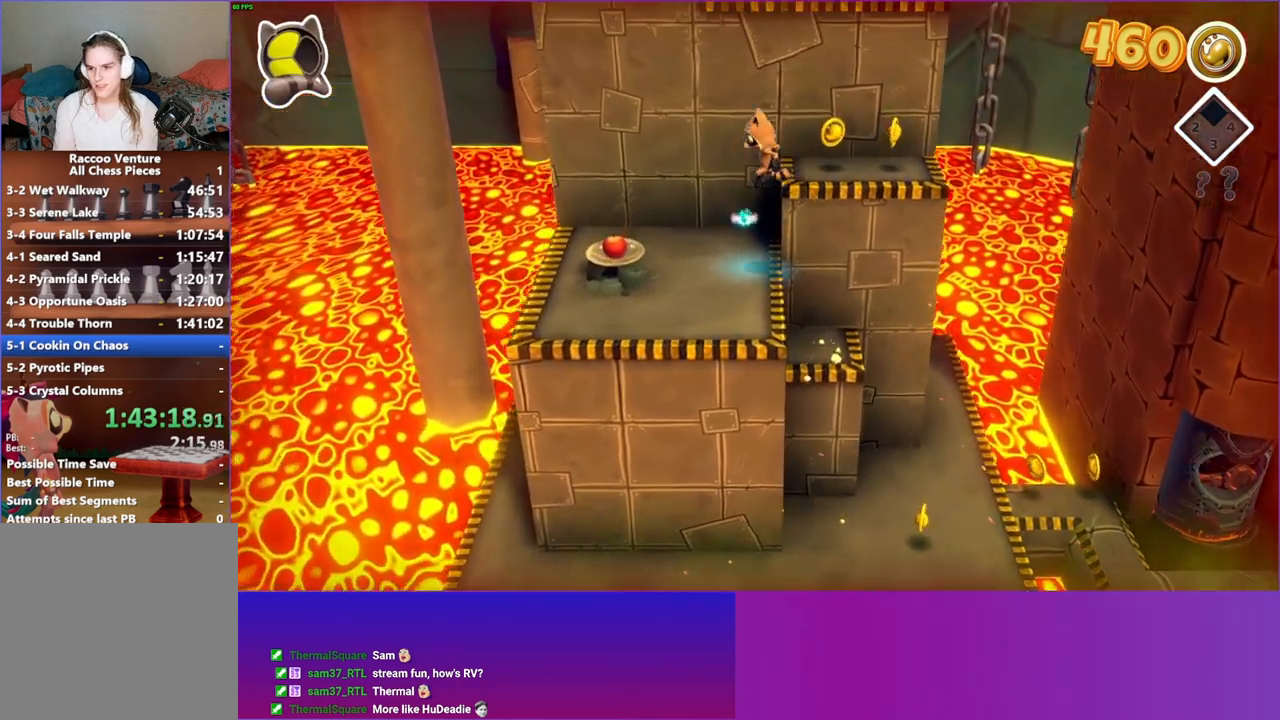
{"buttons": [], "left_stick": "down-right", "right_stick": "center", "events": [[150, "left_stick", "up"], [250, "left_stick", "right"], [433, "left_stick", "down-right"]]}
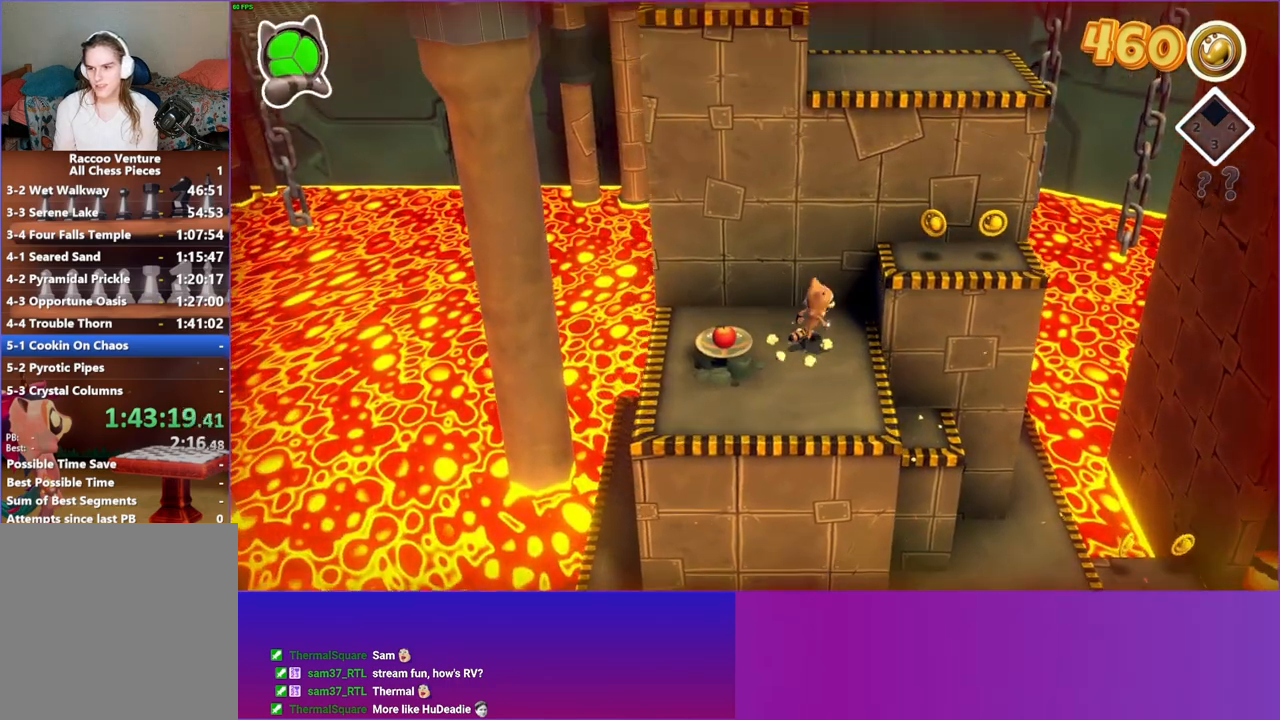
{"buttons": [], "left_stick": "right", "right_stick": "center", "events": [[283, "left_stick", "right"]]}
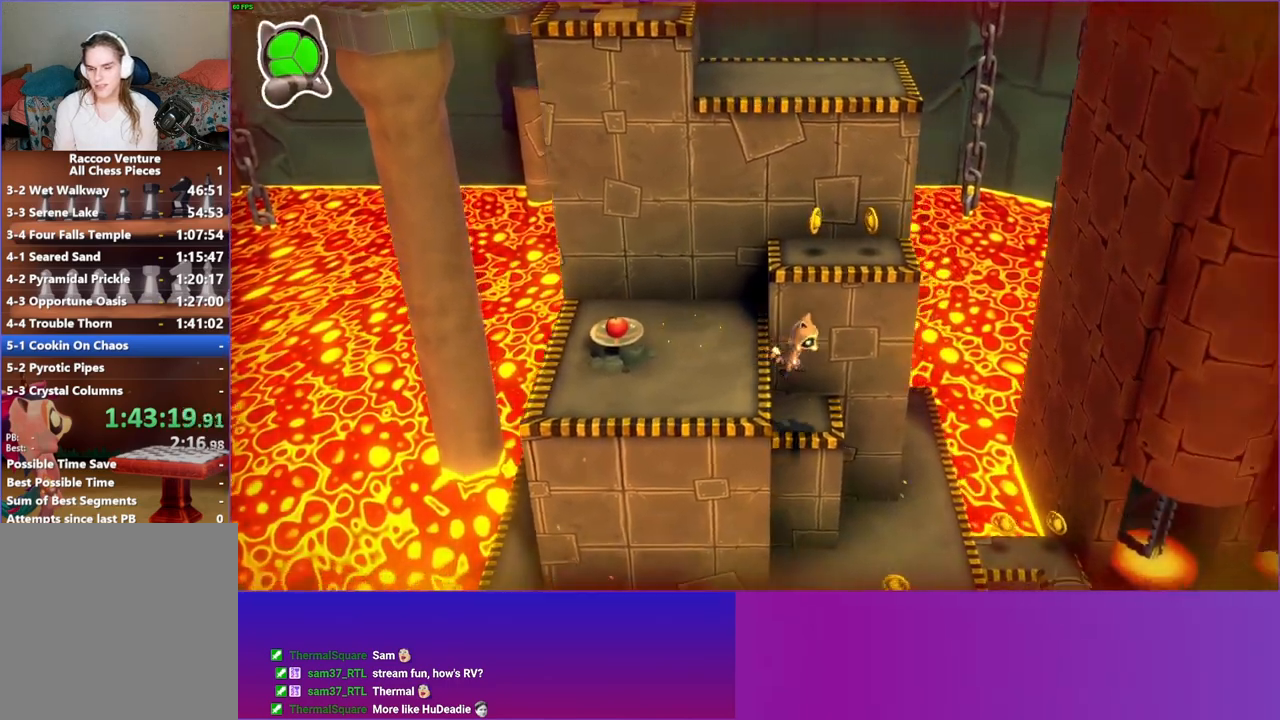
{"buttons": [], "left_stick": "right", "right_stick": "center", "events": [[33, "left_stick", "up-right"], [467, "left_stick", "right"]]}
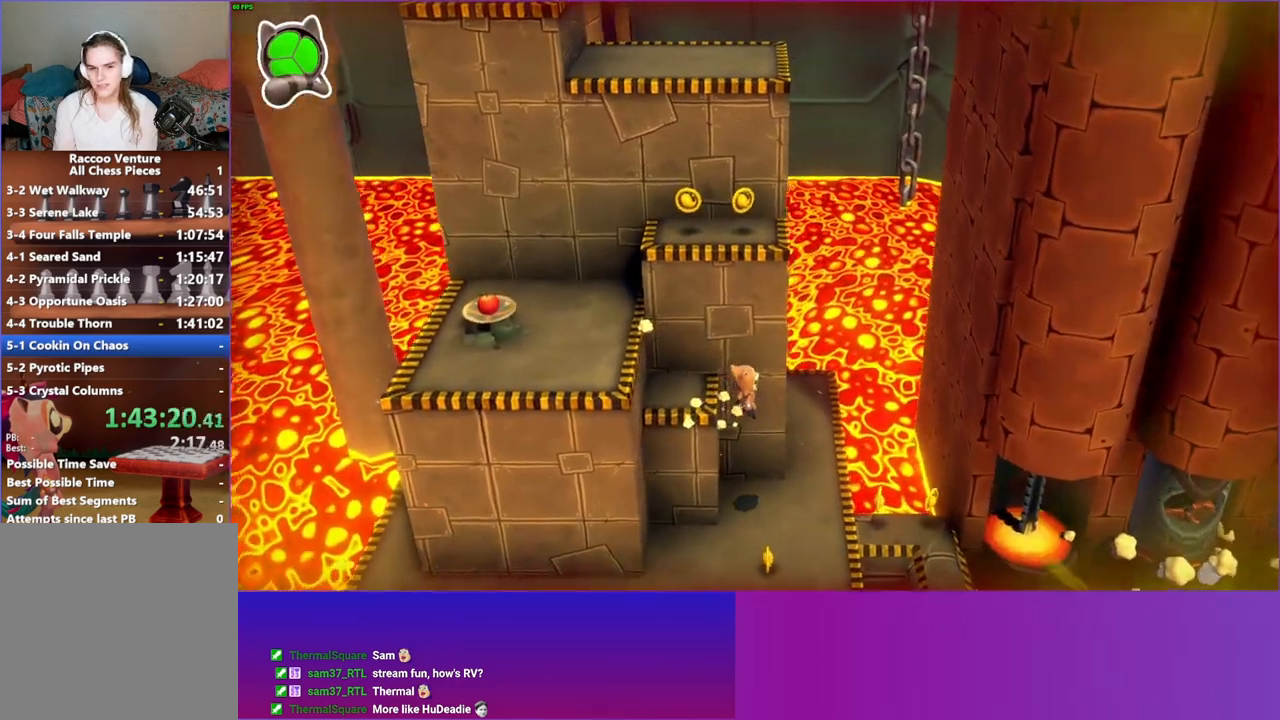
{"buttons": [], "left_stick": "down-right", "right_stick": "center", "events": [[33, "left_stick", "down-right"]]}
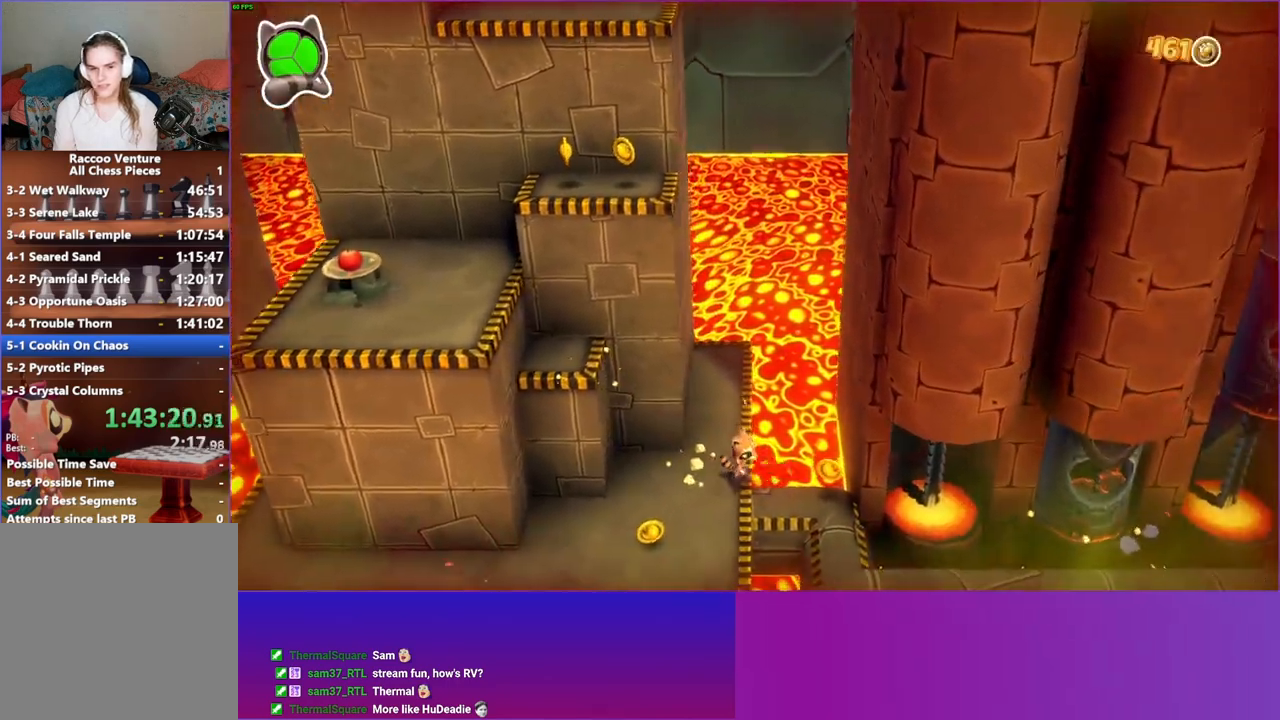
{"buttons": [], "left_stick": "down", "right_stick": "center", "events": [[267, "left_stick", "down"]]}
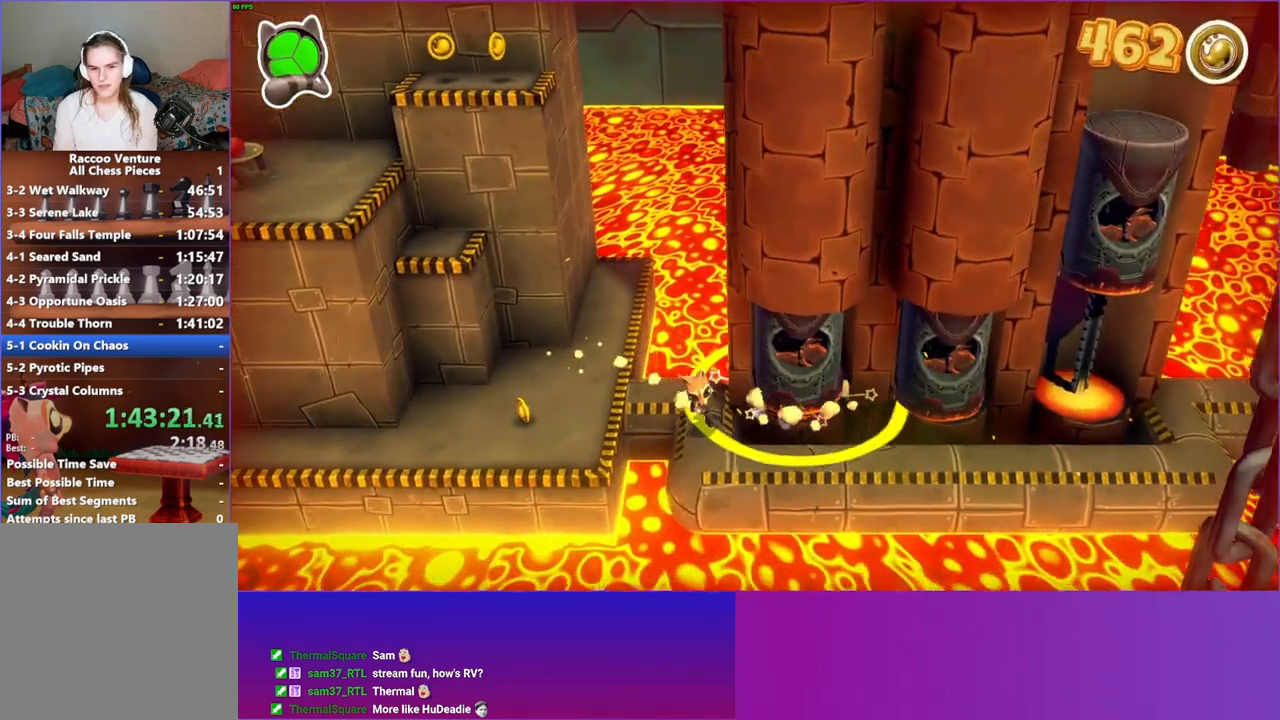
{"buttons": [], "left_stick": "right", "right_stick": "center", "events": [[200, "left_stick", "right"]]}
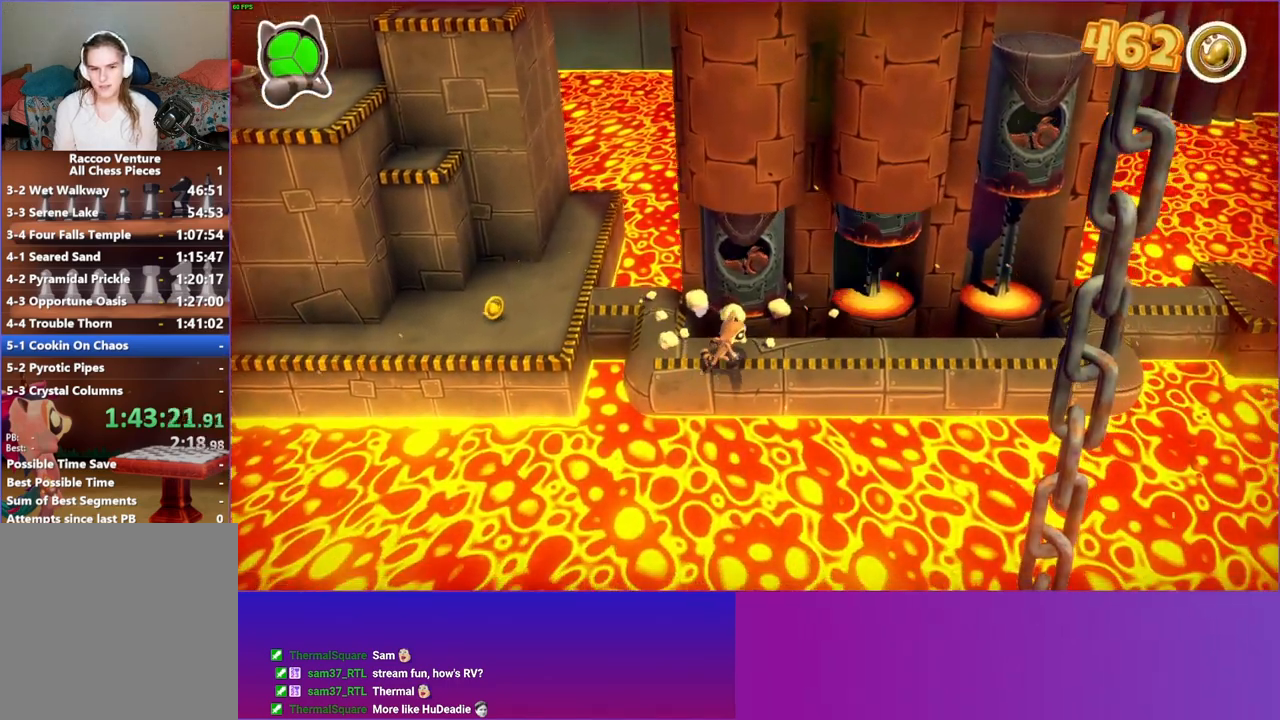
{"buttons": [], "left_stick": "right", "right_stick": "center", "events": []}
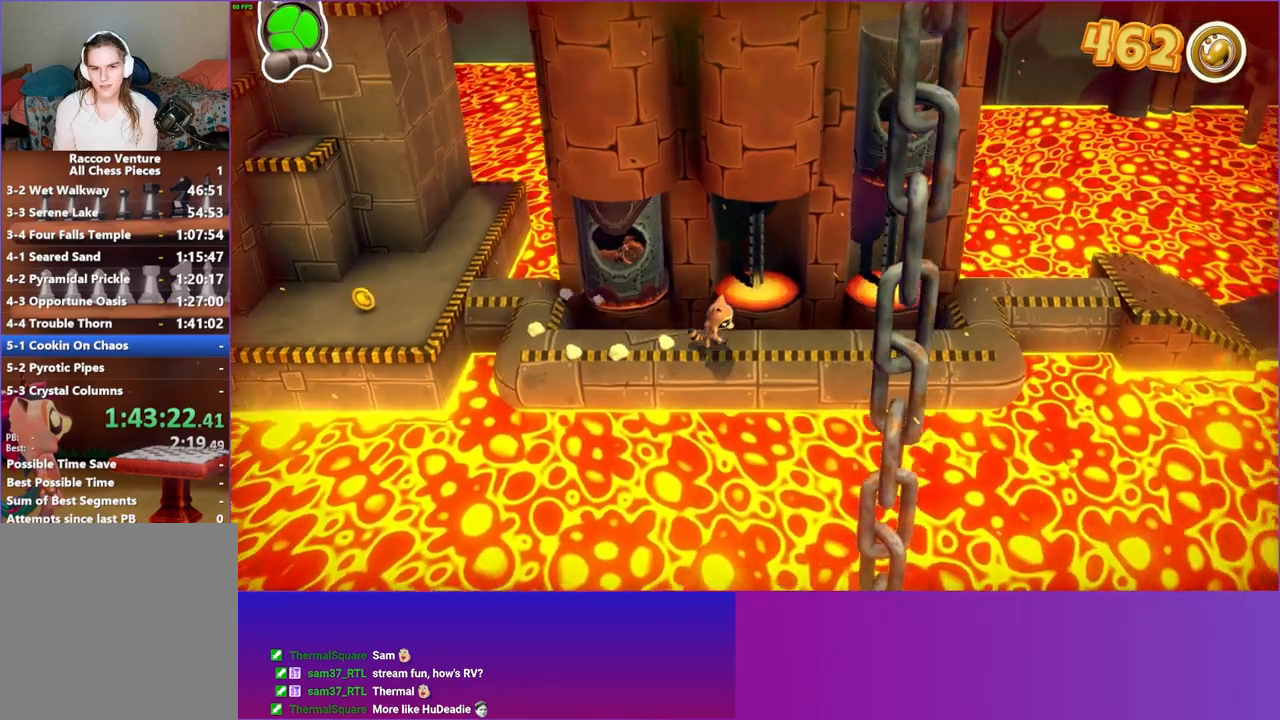
{"buttons": [], "left_stick": "right", "right_stick": "center", "events": []}
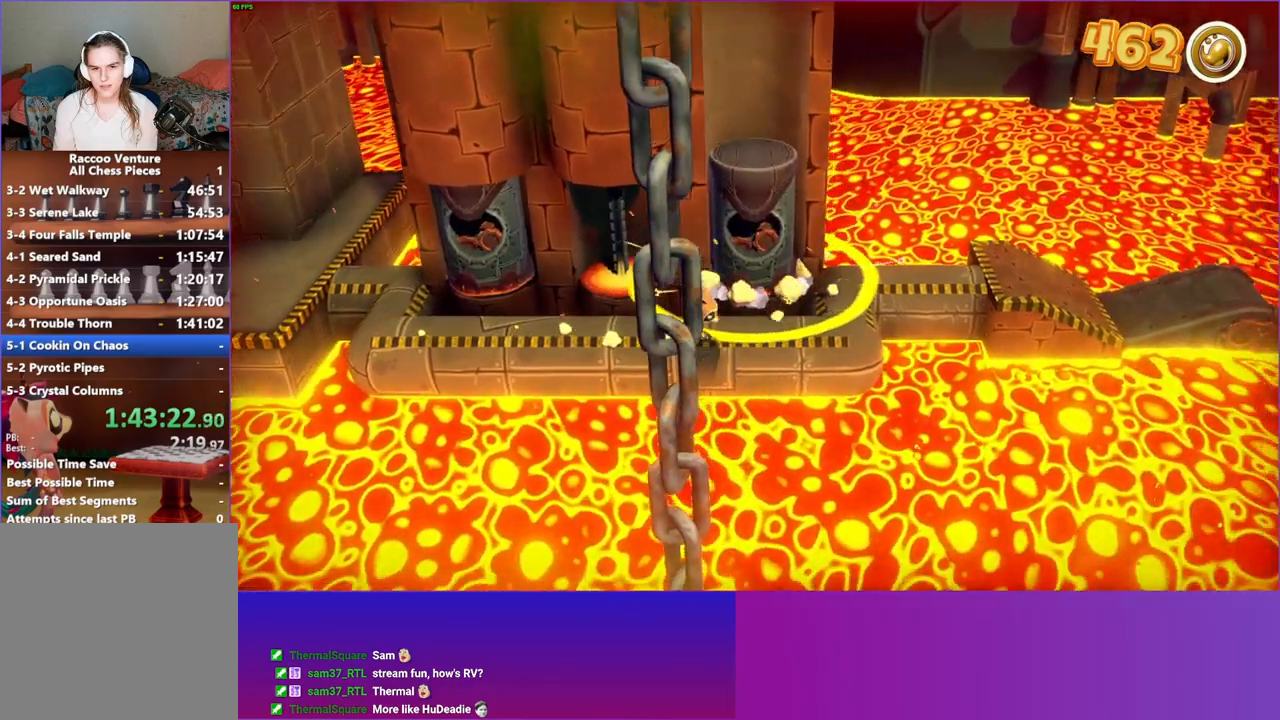
{"buttons": [], "left_stick": "up", "right_stick": "center", "events": [[133, "left_stick", "up-right"], [317, "left_stick", "up"]]}
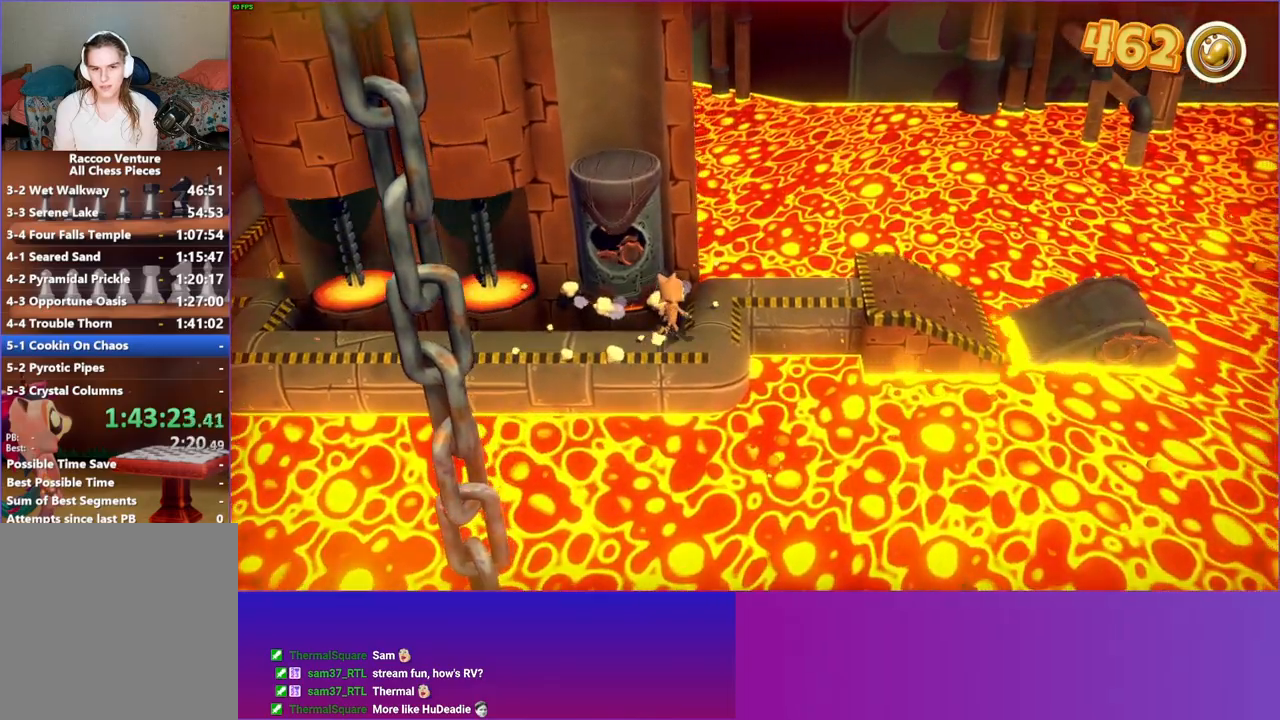
{"buttons": [], "left_stick": "right", "right_stick": "center", "events": [[133, "left_stick", "up-right"], [400, "left_stick", "right"]]}
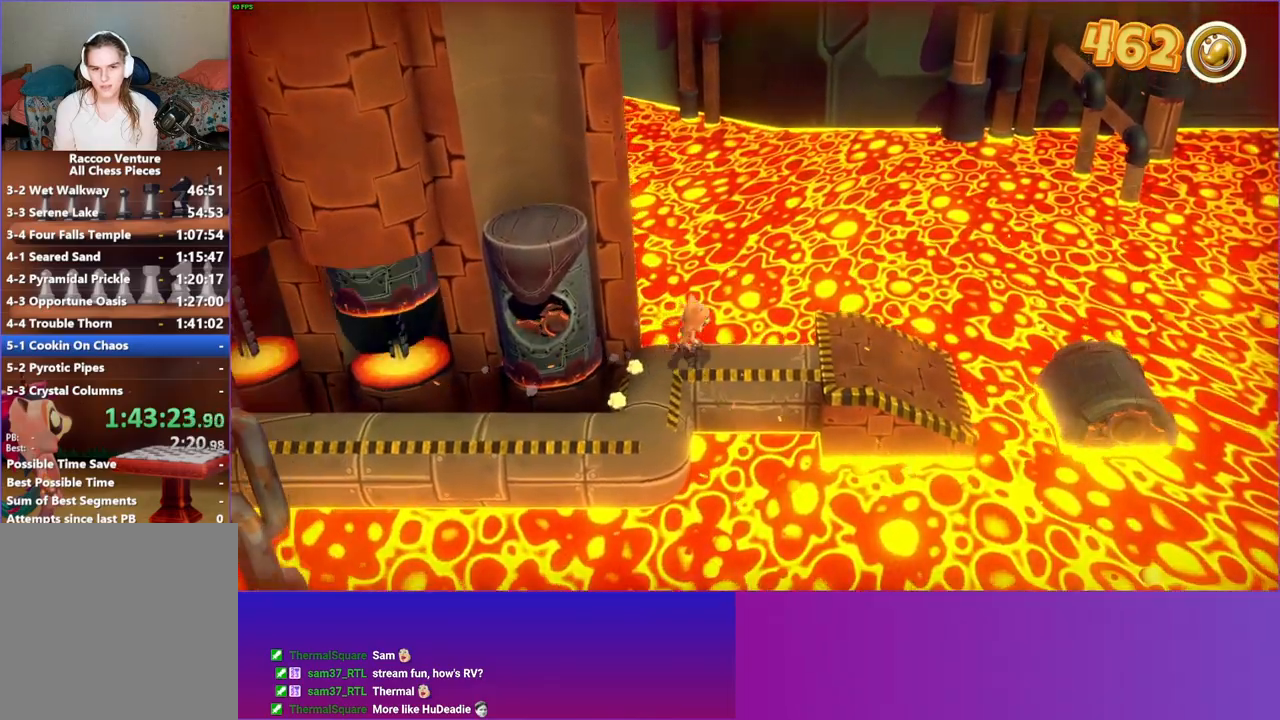
{"buttons": [], "left_stick": "right", "right_stick": "center", "events": []}
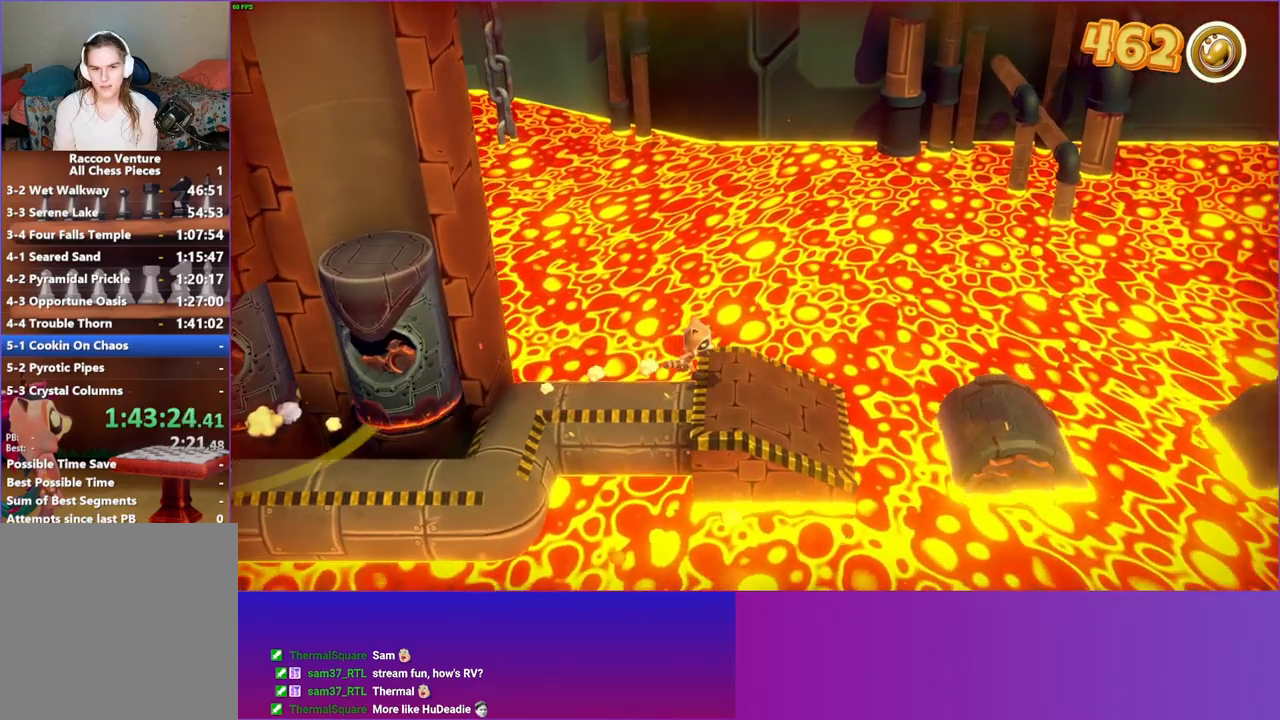
{"buttons": ["A"], "left_stick": "right", "right_stick": "center", "events": [[400, "A", "down"]]}
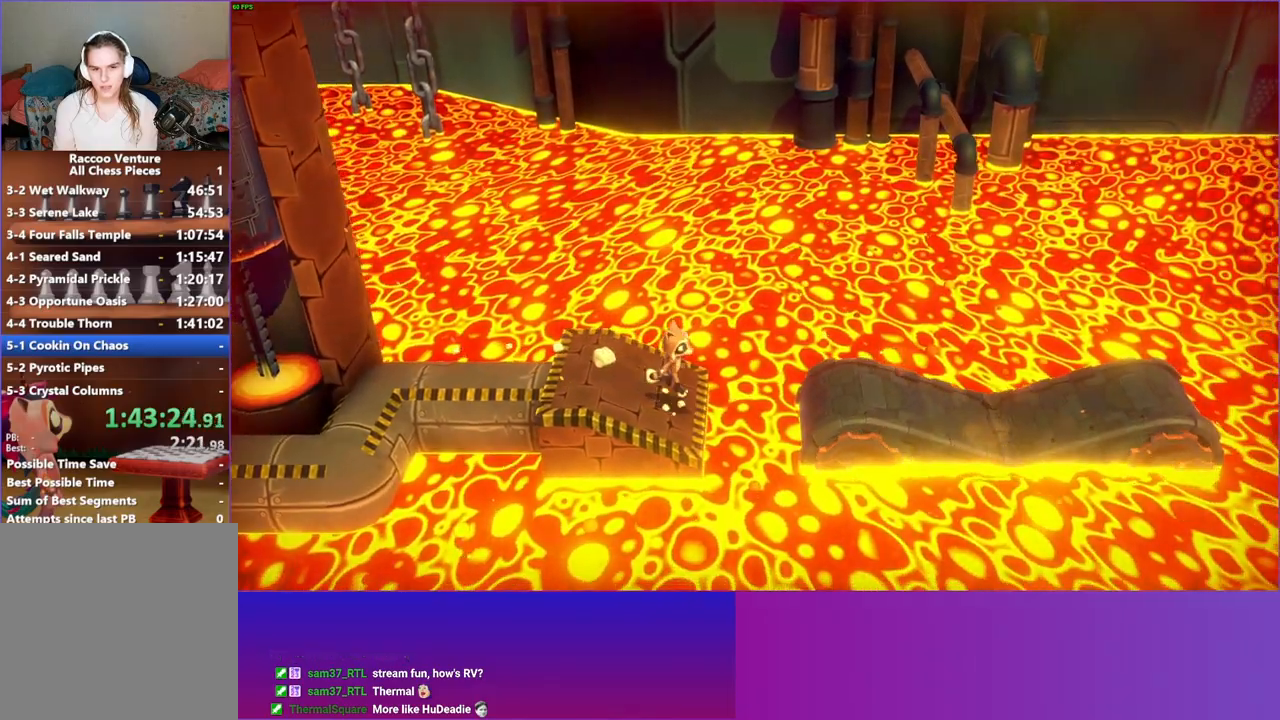
{"buttons": [], "left_stick": "right", "right_stick": "center", "events": [[167, "A", "up"]]}
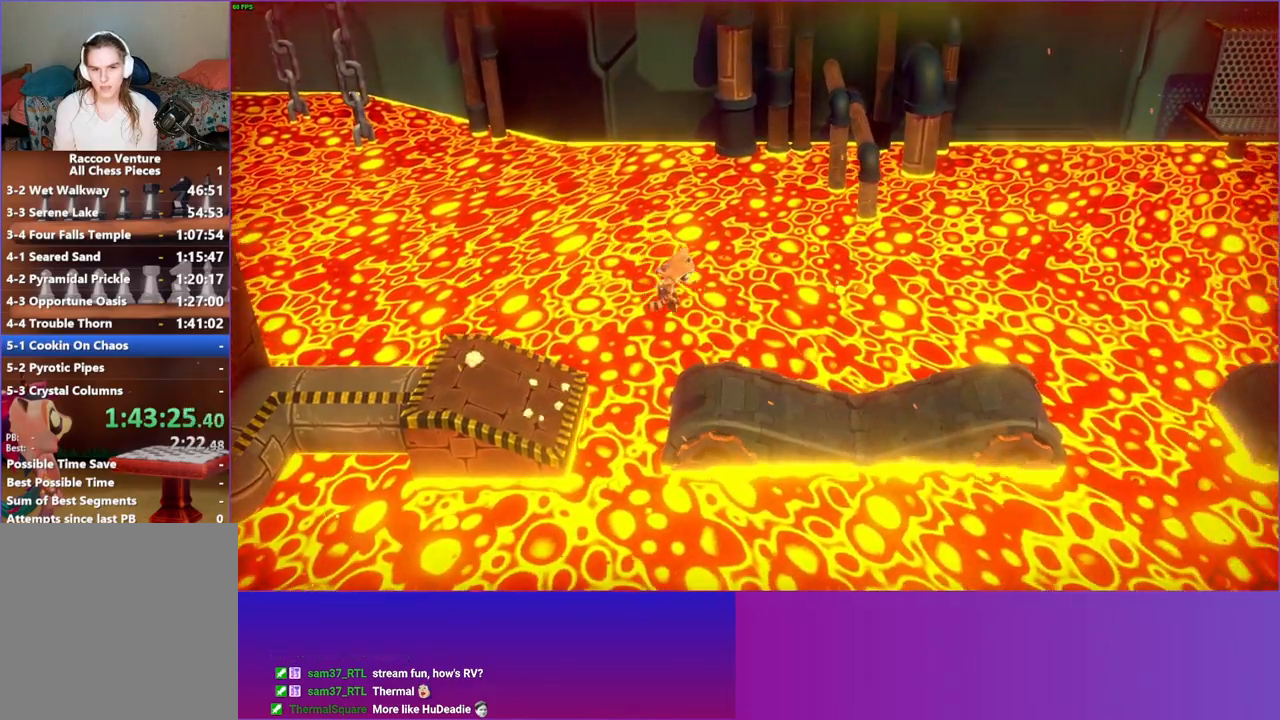
{"buttons": ["A"], "left_stick": "right", "right_stick": "center", "events": [[333, "A", "down"]]}
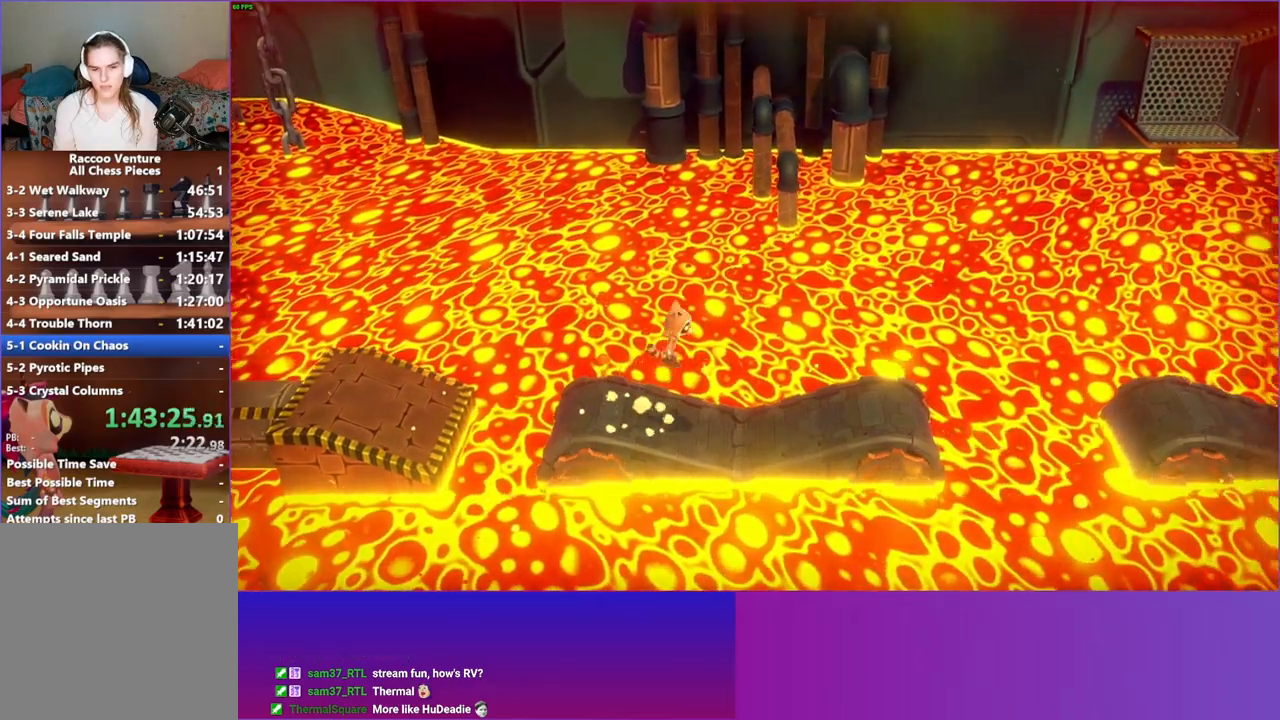
{"buttons": [], "left_stick": "right", "right_stick": "center", "events": [[233, "A", "up"]]}
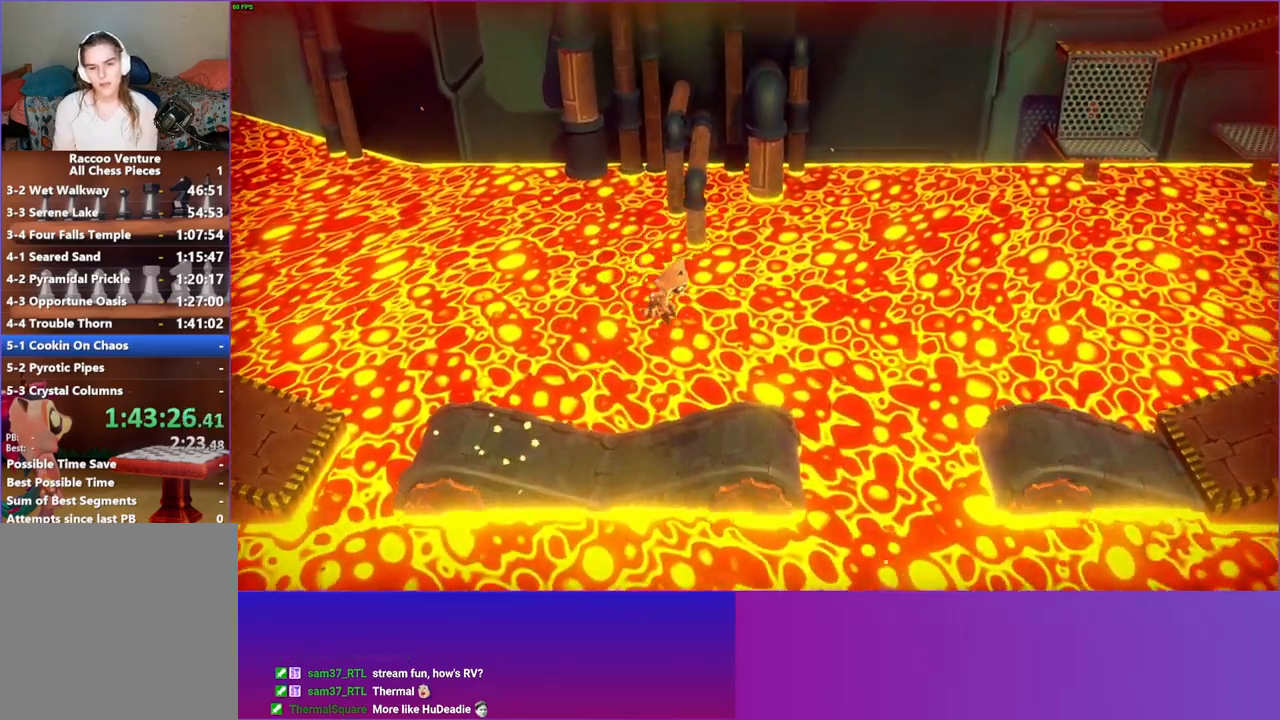
{"buttons": [], "left_stick": "right", "right_stick": "center", "events": []}
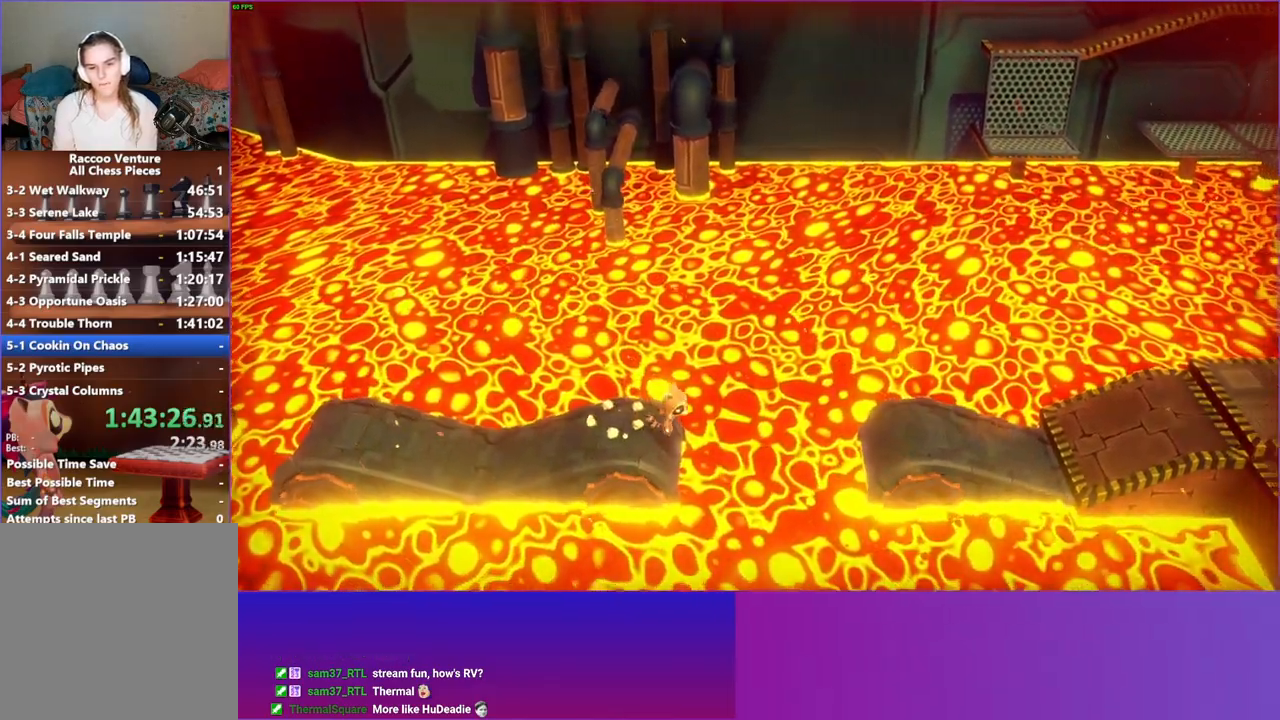
{"buttons": ["A"], "left_stick": "up-right", "right_stick": "center", "events": [[17, "A", "down"], [367, "left_stick", "up-right"]]}
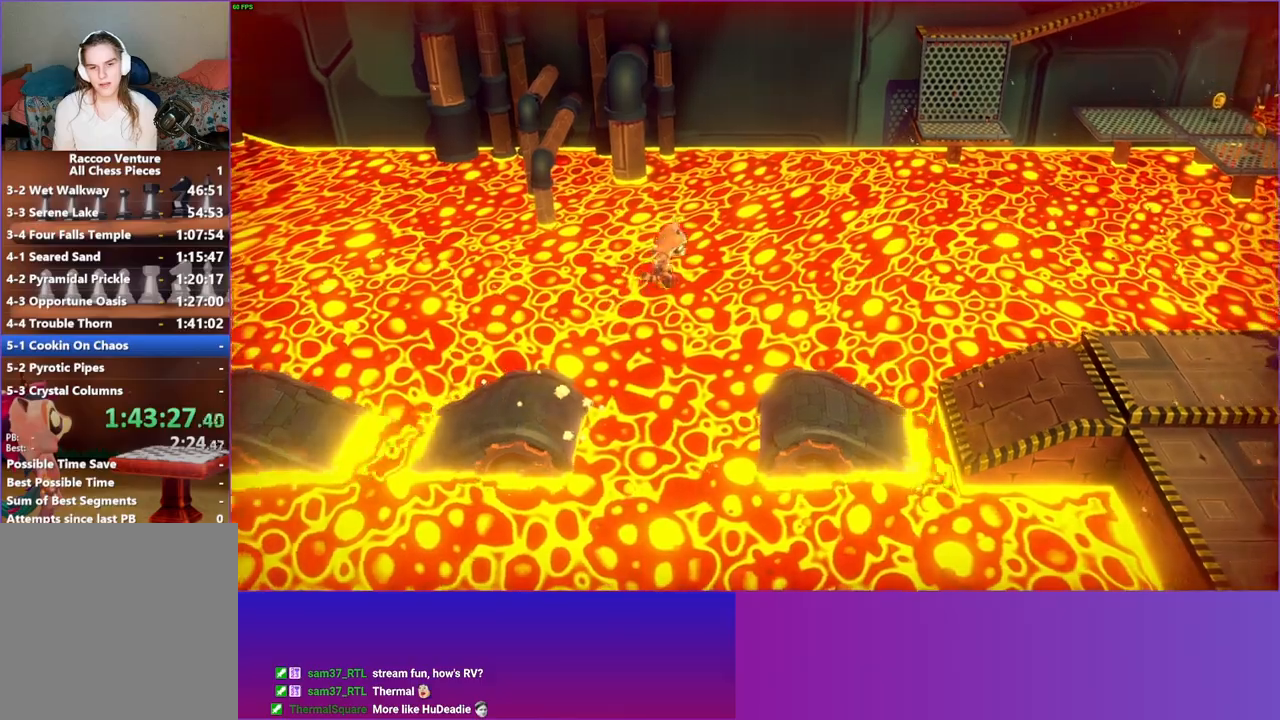
{"buttons": [], "left_stick": "right", "right_stick": "center", "events": [[117, "left_stick", "right"], [183, "A", "up"]]}
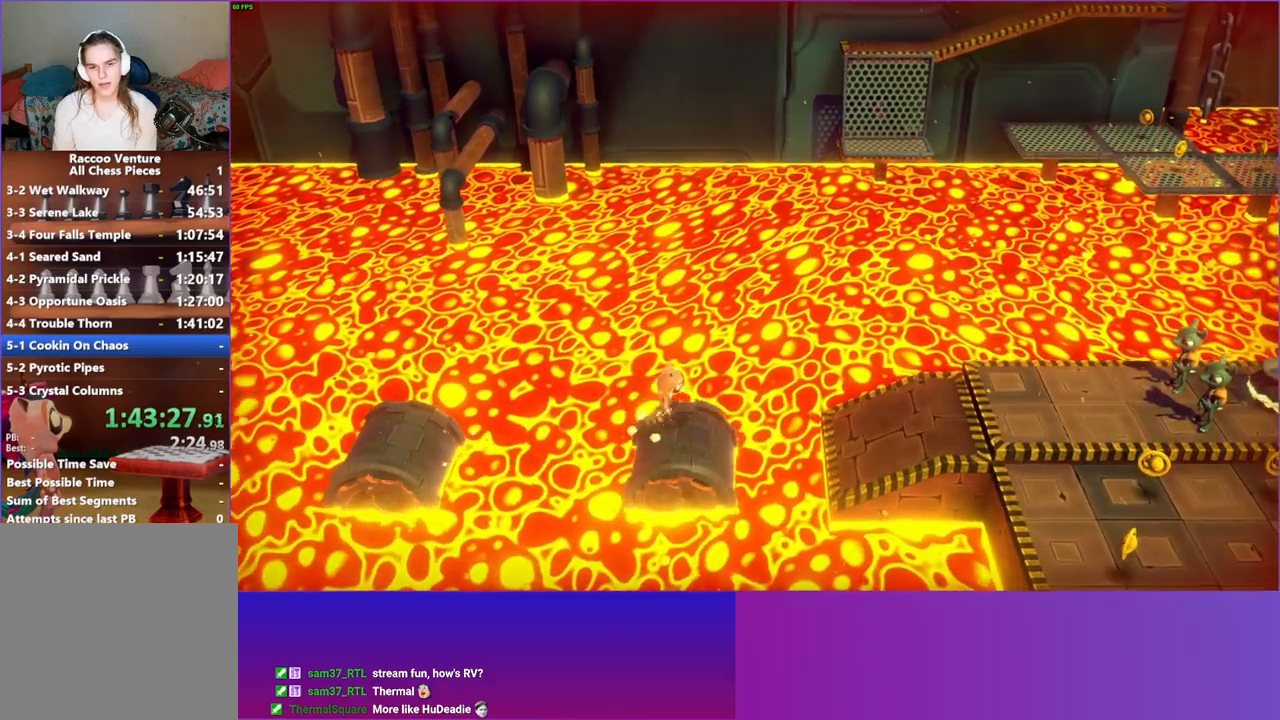
{"buttons": ["A"], "left_stick": "right", "right_stick": "center", "events": [[183, "A", "down"]]}
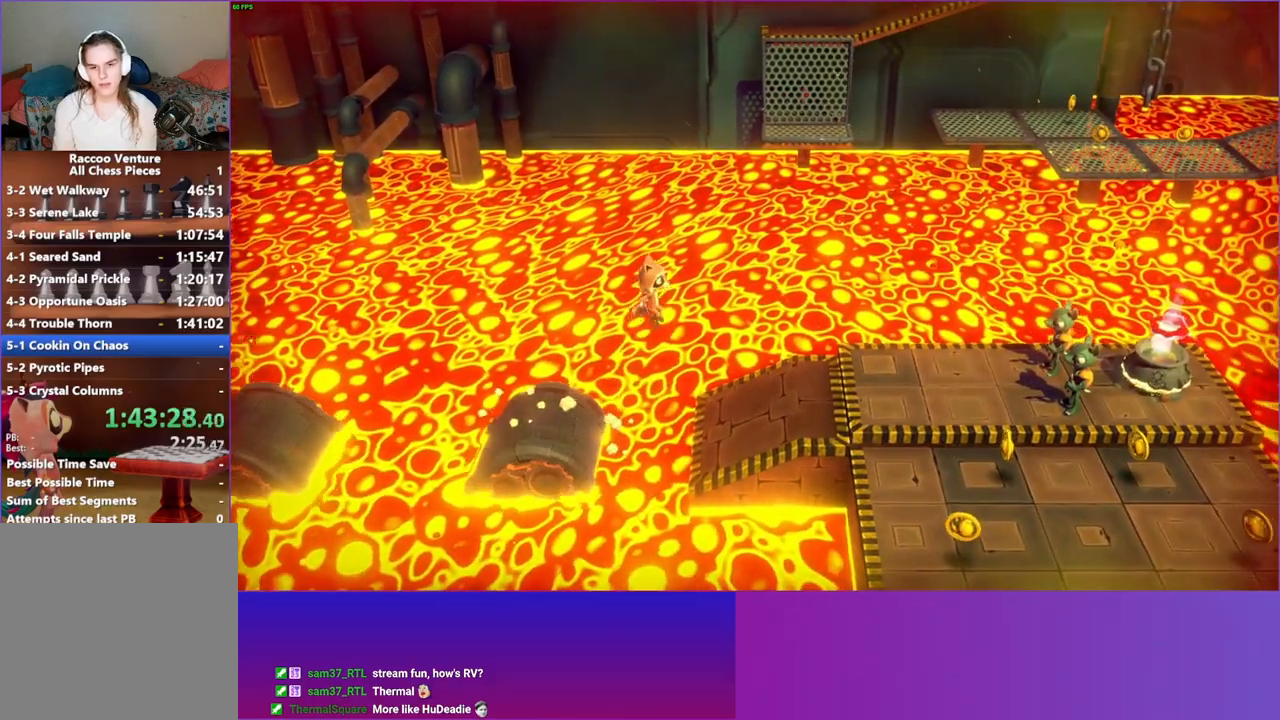
{"buttons": [], "left_stick": "down-right", "right_stick": "center", "events": [[17, "A", "up"], [383, "left_stick", "down-right"]]}
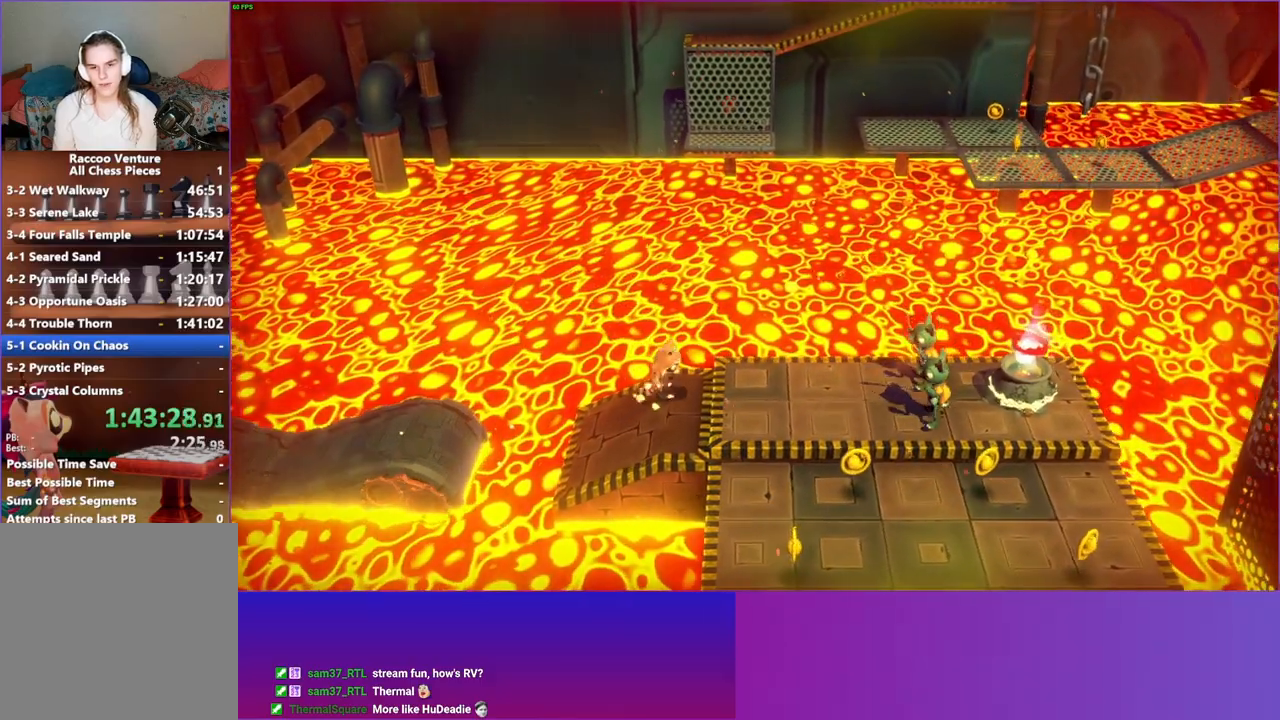
{"buttons": [], "left_stick": "down", "right_stick": "center", "events": [[17, "A", "down"], [183, "A", "up"], [283, "left_stick", "down"]]}
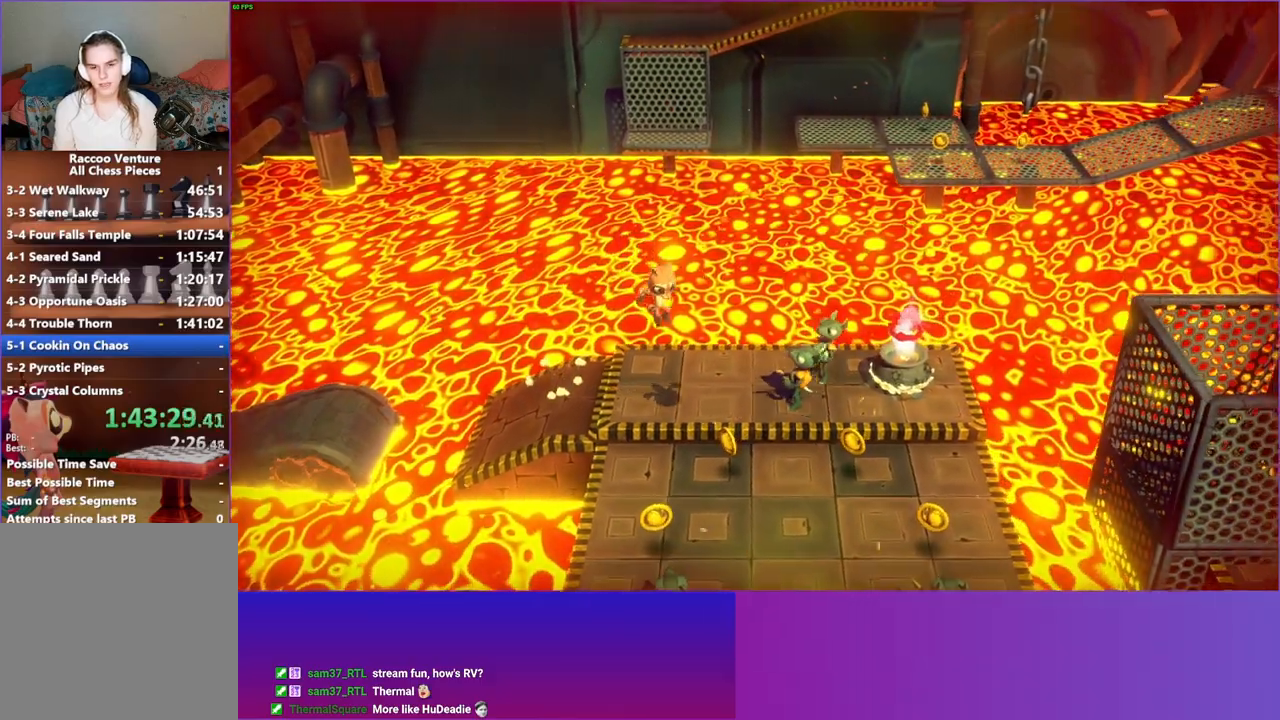
{"buttons": [], "left_stick": "up-right", "right_stick": "center", "events": [[50, "left_stick", "right"], [100, "left_stick", "up-right"], [200, "A", "down"], [467, "A", "up"]]}
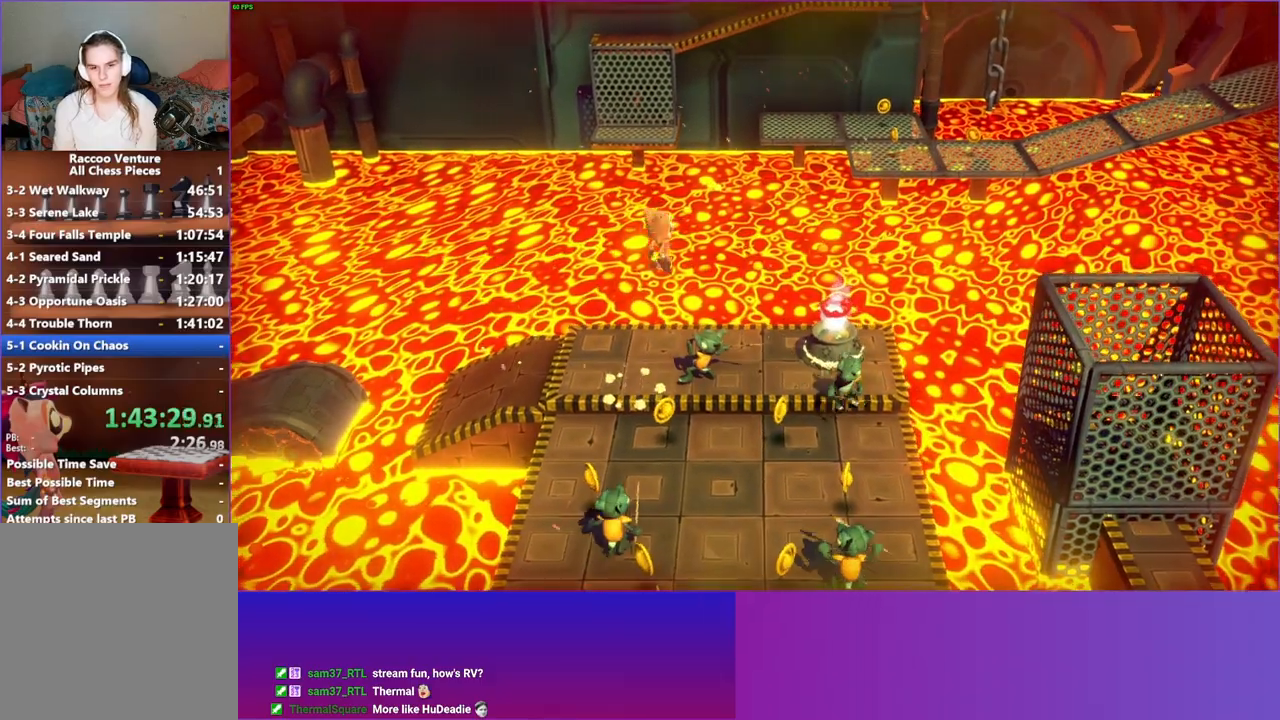
{"buttons": [], "left_stick": "down-left", "right_stick": "center", "events": [[100, "X", "down"], [100, "left_stick", "down-right"], [167, "left_stick", "center"], [250, "X", "up"], [317, "left_stick", "down"], [467, "left_stick", "down-left"]]}
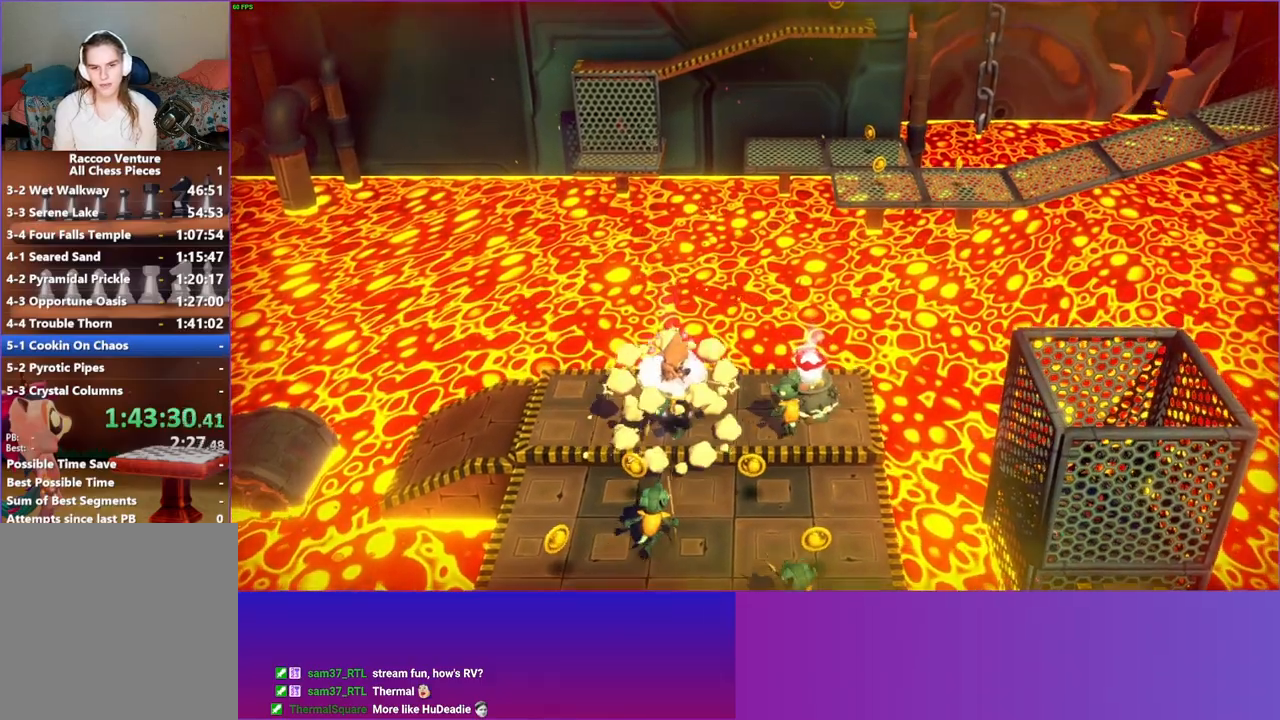
{"buttons": [], "left_stick": "down-left", "right_stick": "center", "events": []}
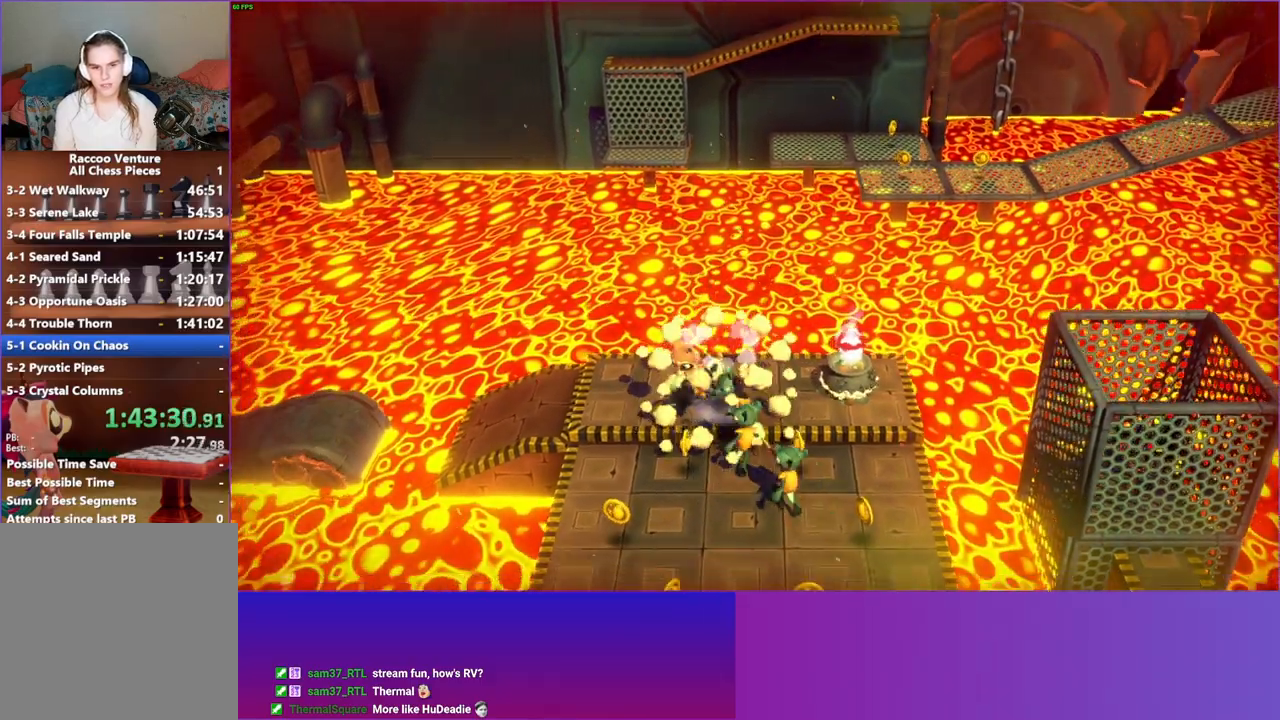
{"buttons": ["A"], "left_stick": "up-right", "right_stick": "center", "events": [[100, "left_stick", "down-right"], [150, "A", "down"], [200, "left_stick", "up-right"]]}
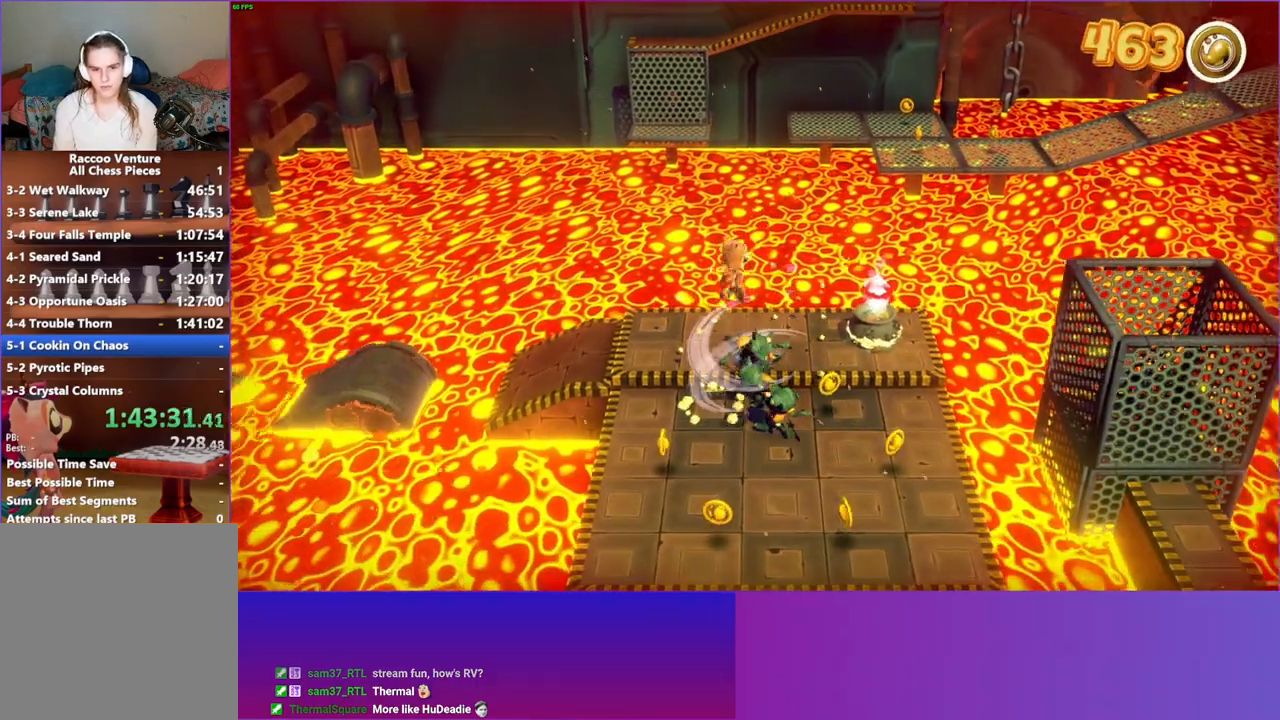
{"buttons": [], "left_stick": "down", "right_stick": "center", "events": [[17, "A", "up"], [150, "X", "down"], [167, "left_stick", "center"], [300, "X", "up"], [400, "left_stick", "down"]]}
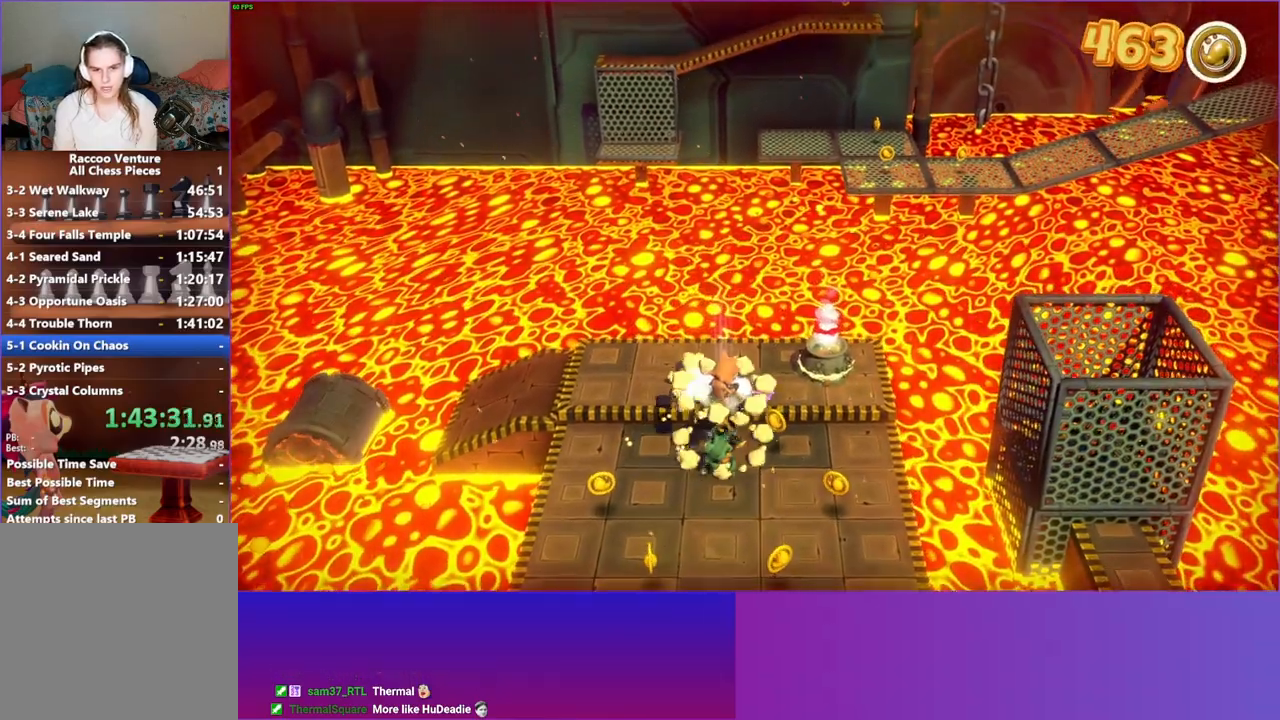
{"buttons": ["X"], "left_stick": "down", "right_stick": "center", "events": [[367, "X", "down"]]}
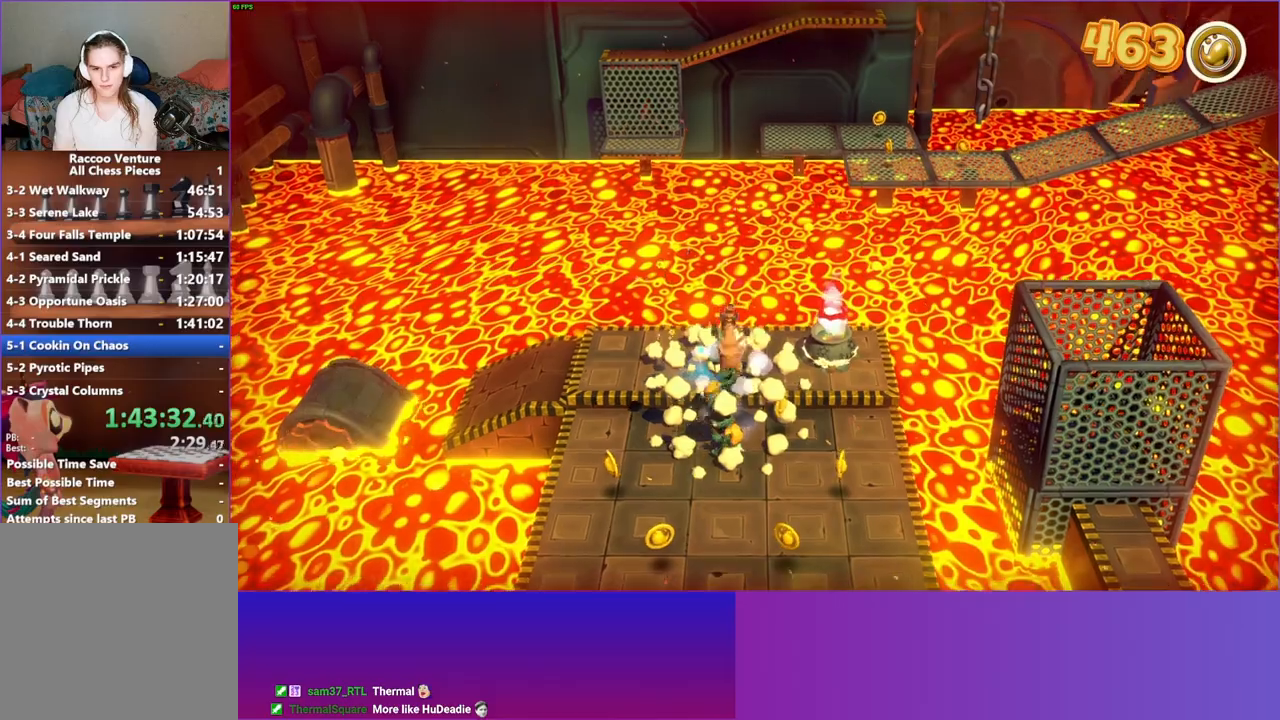
{"buttons": [], "left_stick": "down", "right_stick": "center", "events": [[17, "X", "up"], [83, "left_stick", "center"], [317, "left_stick", "down"]]}